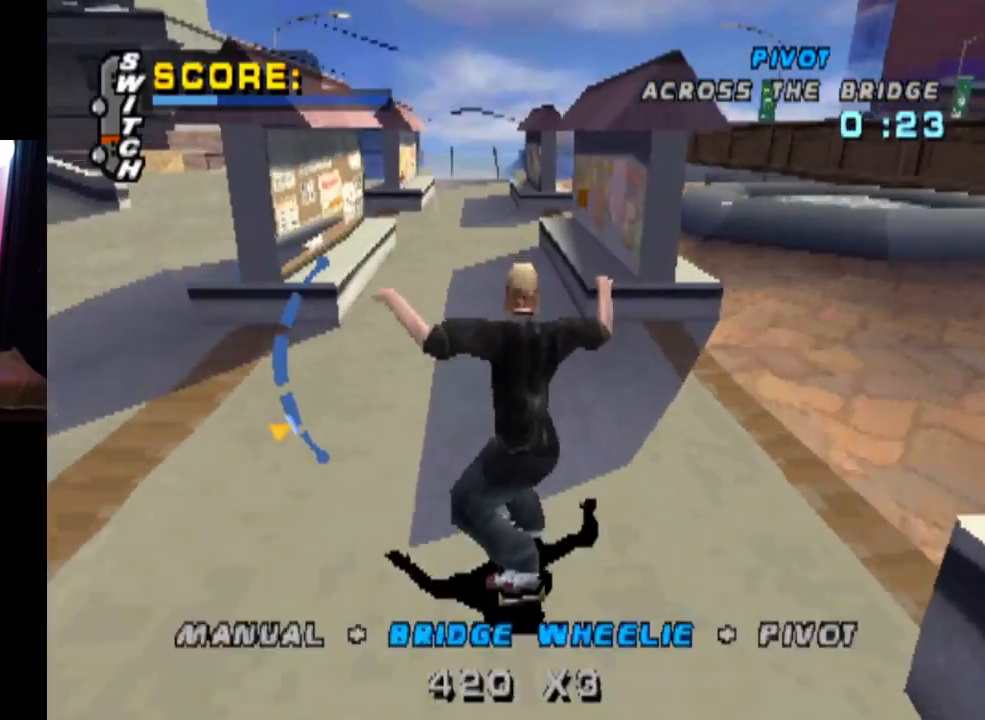
Gameplay with a controller (PlayStation layout); each line is a JSON object with the inputs held at the frame after it. "events" lists button and stick changes between this image and that frame as [ms after this image, input, new state], when the widget could be followed in between.
{"buttons": [], "left_stick": "center", "right_stick": "center", "events": [[384, "DPAD_LEFT", "down"], [434, "DPAD_LEFT", "up"], [467, "CROSS", "up"]]}
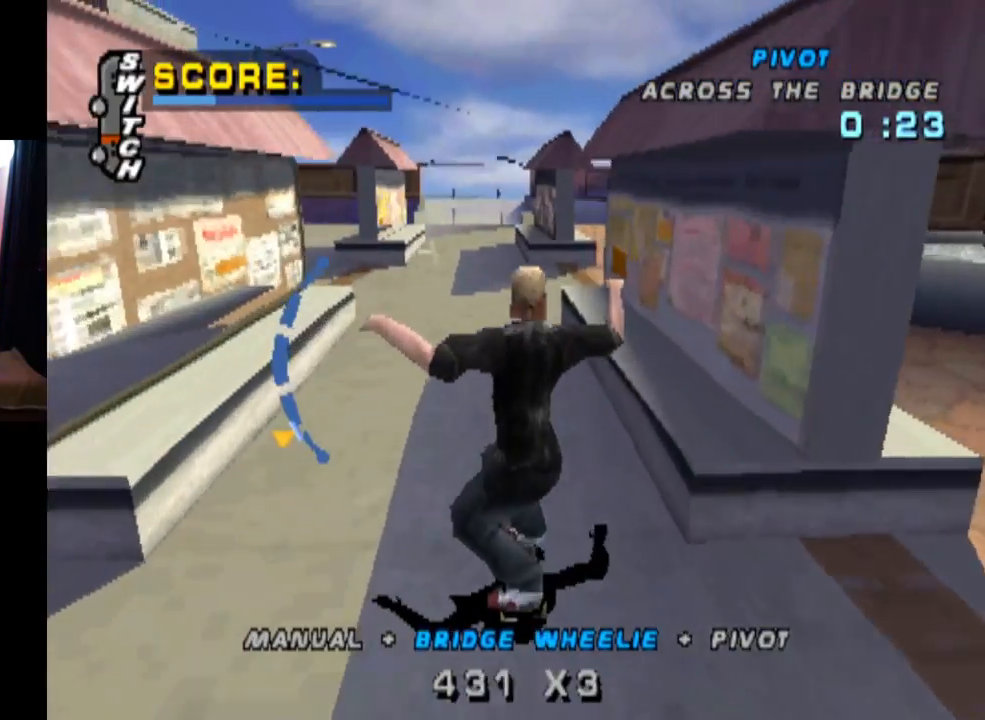
{"buttons": [], "left_stick": "center", "right_stick": "center", "events": []}
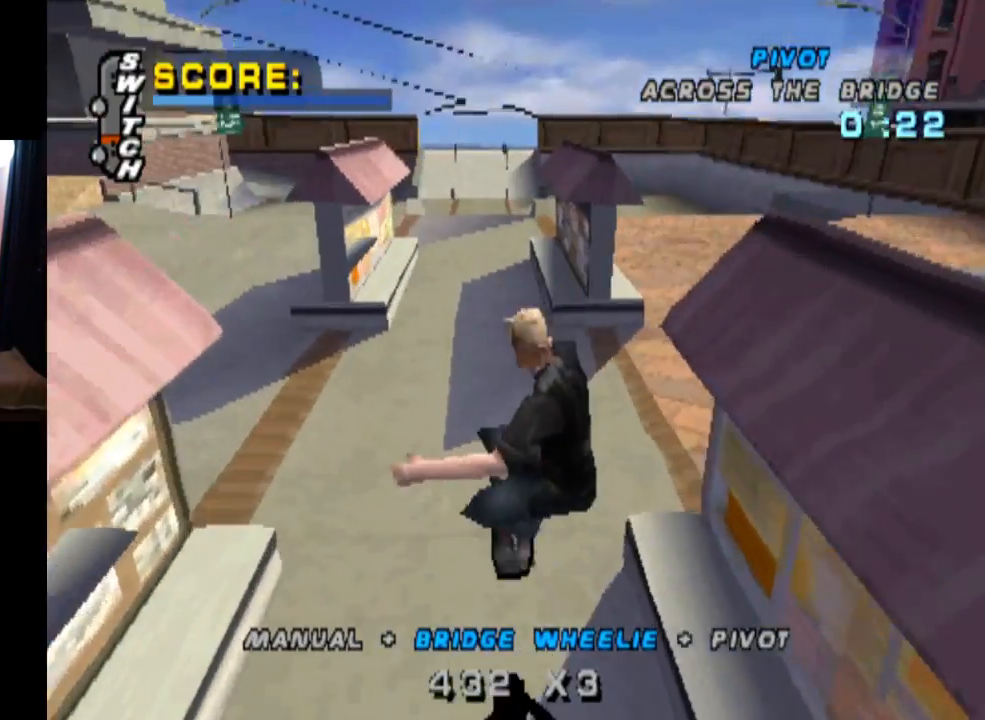
{"buttons": [], "left_stick": "center", "right_stick": "center", "events": []}
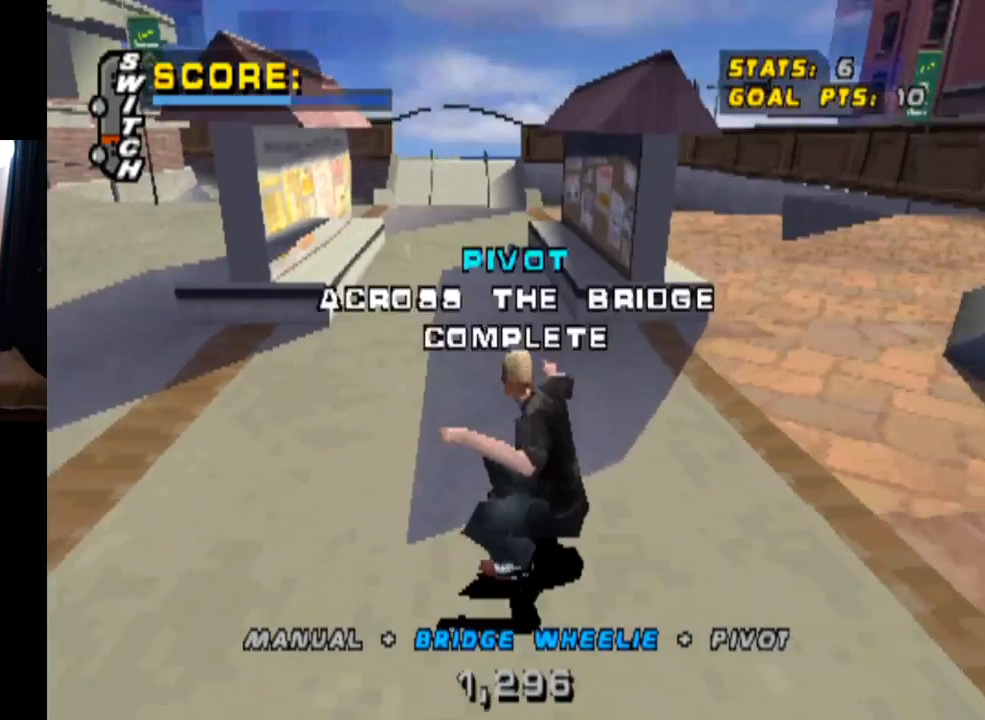
{"buttons": ["CROSS"], "left_stick": "center", "right_stick": "center", "events": [[417, "CROSS", "down"]]}
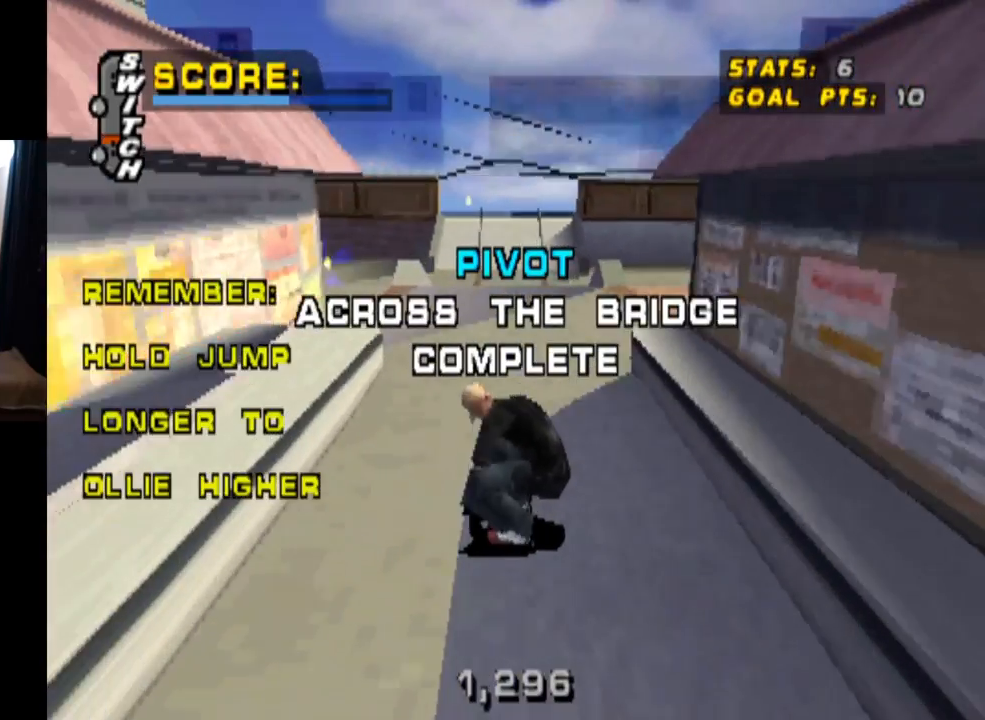
{"buttons": ["SQUARE", "L1", "DPAD_LEFT"], "left_stick": "center", "right_stick": "center", "events": [[434, "DPAD_LEFT", "down"], [467, "CROSS", "up"], [467, "L1", "down"], [467, "SQUARE", "down"]]}
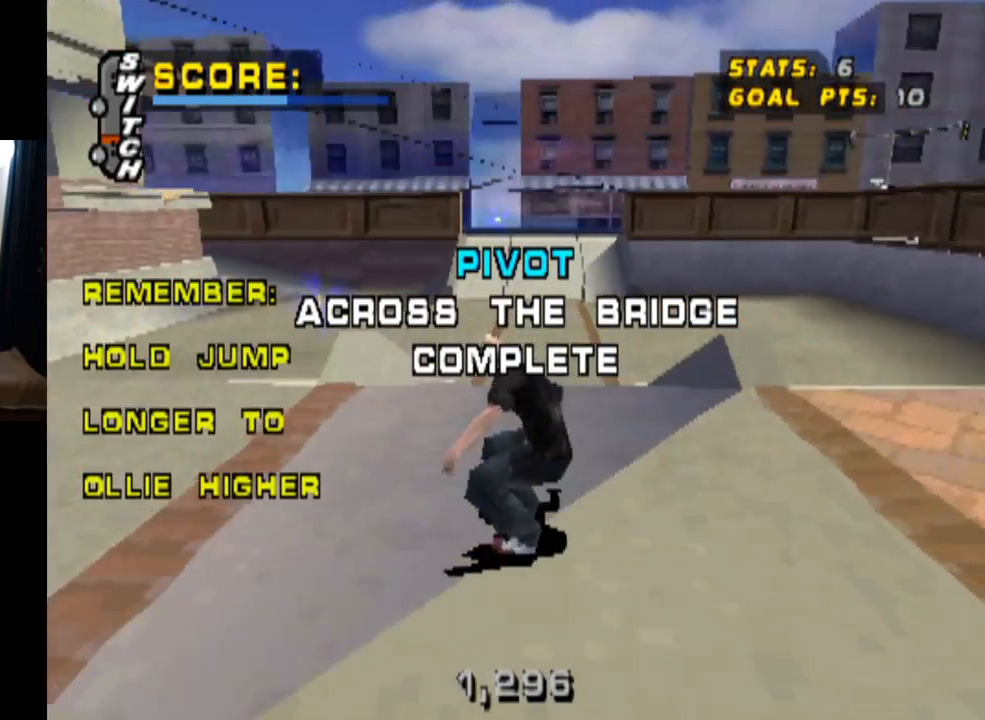
{"buttons": ["L1"], "left_stick": "center", "right_stick": "center", "events": [[200, "DPAD_LEFT", "up"], [200, "SQUARE", "up"]]}
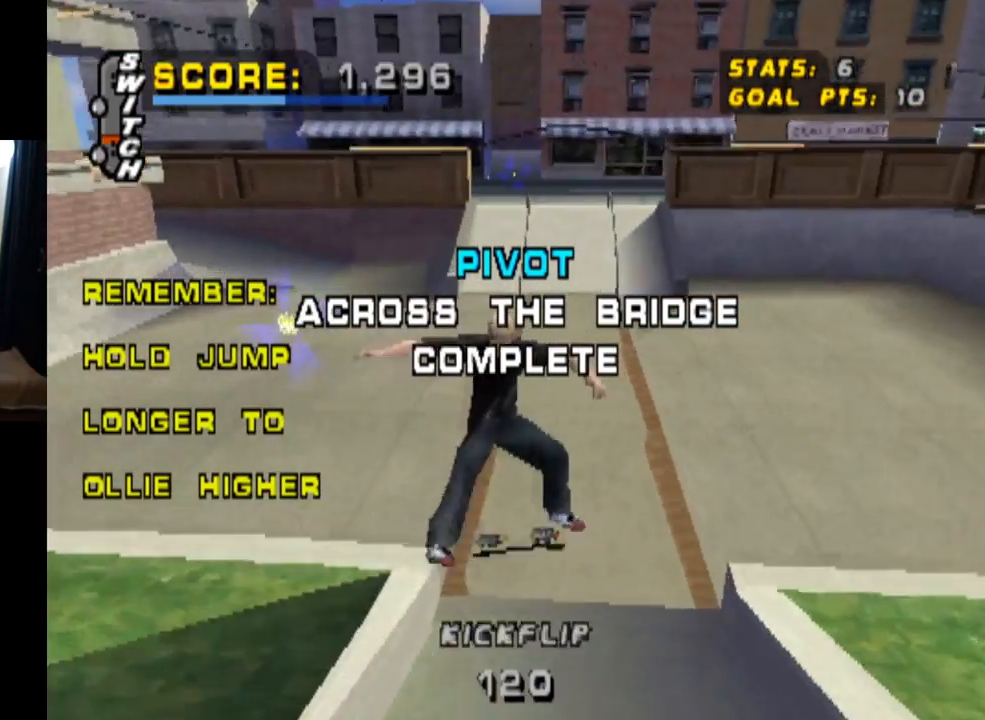
{"buttons": ["DPAD_DOWN", "DPAD_LEFT"], "left_stick": "center", "right_stick": "center", "events": [[17, "L1", "up"], [434, "DPAD_LEFT", "down"], [484, "DPAD_DOWN", "down"]]}
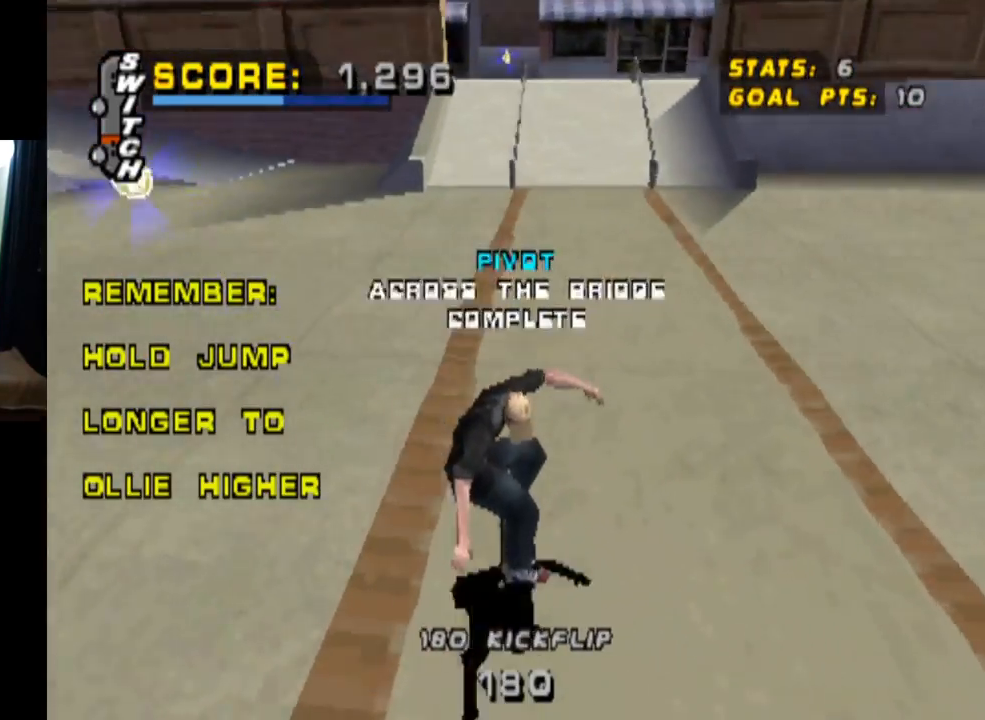
{"buttons": ["DPAD_DOWN", "DPAD_LEFT"], "left_stick": "center", "right_stick": "center", "events": [[167, "DPAD_DOWN", "up"], [200, "DPAD_LEFT", "up"], [350, "DPAD_LEFT", "down"], [417, "DPAD_DOWN", "down"]]}
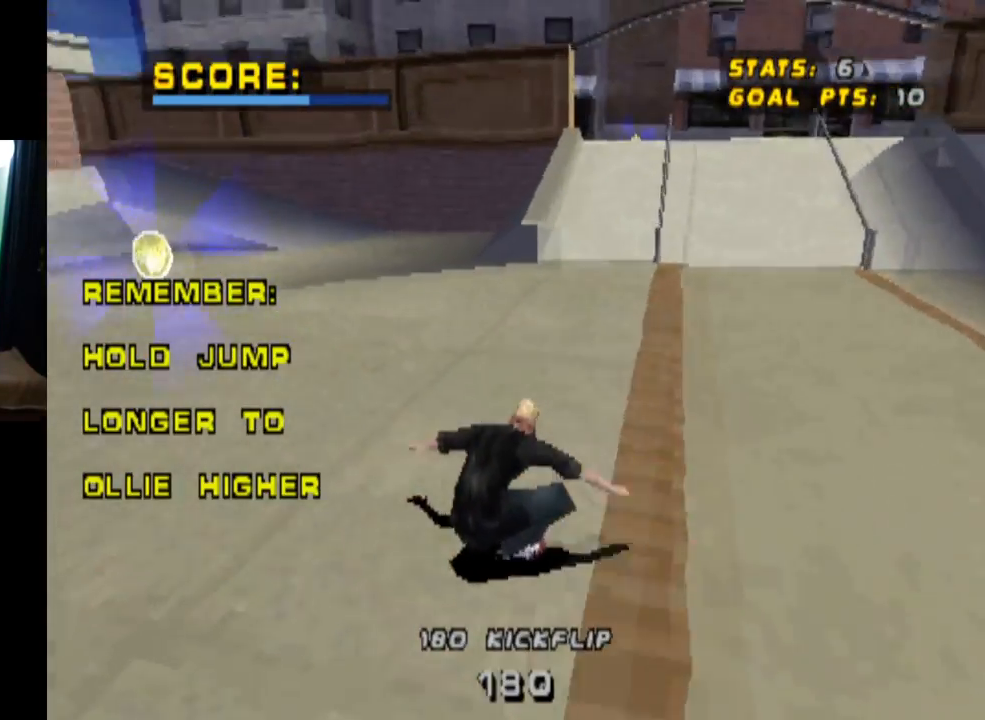
{"buttons": ["CIRCLE", "DPAD_DOWN"], "left_stick": "center", "right_stick": "center", "events": [[67, "DPAD_DOWN", "up"], [67, "DPAD_LEFT", "up"], [134, "DPAD_DOWN", "down"], [167, "DPAD_RIGHT", "down"], [351, "DPAD_RIGHT", "up"], [401, "DPAD_LEFT", "down"], [434, "CIRCLE", "down"], [467, "DPAD_LEFT", "up"]]}
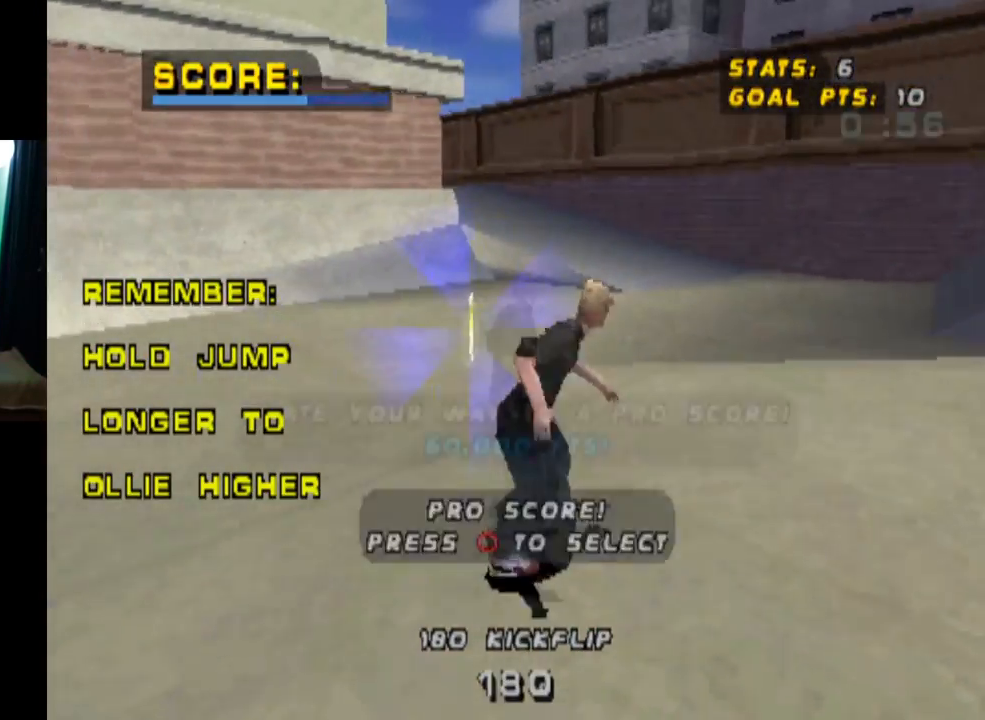
{"buttons": ["DPAD_DOWN"], "left_stick": "center", "right_stick": "center", "events": [[117, "CIRCLE", "up"]]}
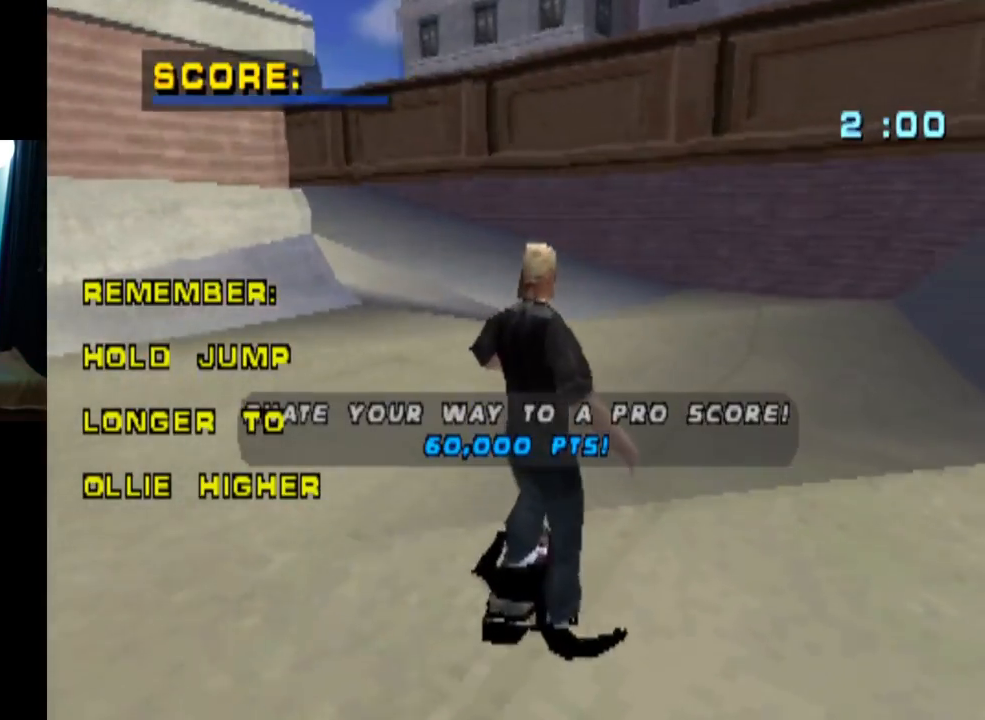
{"buttons": ["DPAD_DOWN"], "left_stick": "center", "right_stick": "center", "events": []}
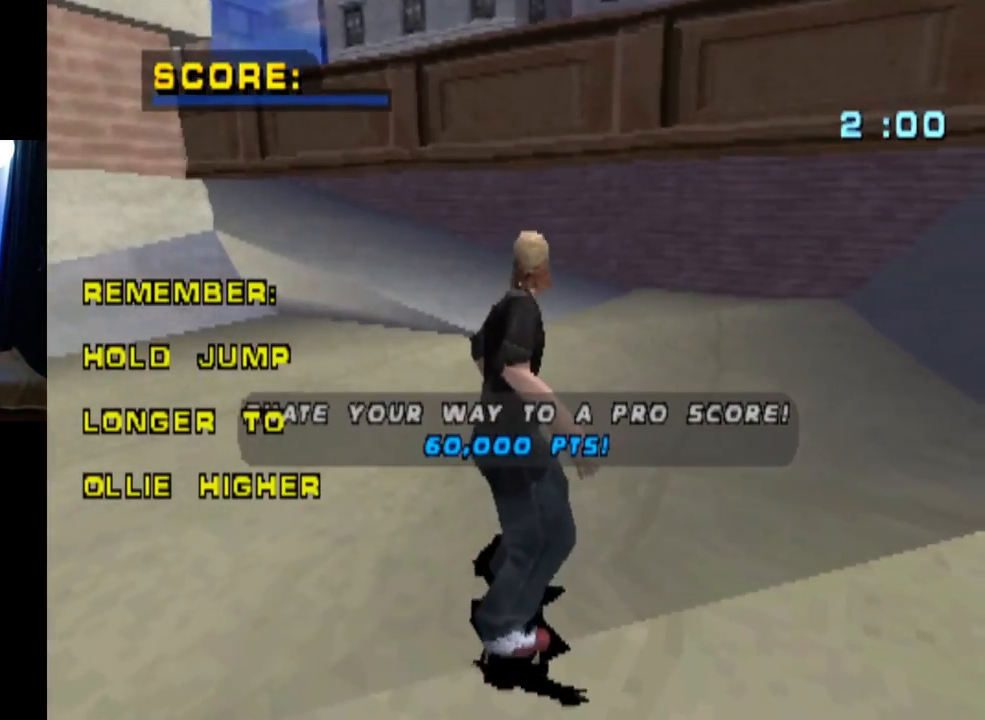
{"buttons": ["DPAD_DOWN", "DPAD_LEFT"], "left_stick": "center", "right_stick": "center", "events": [[16, "DPAD_LEFT", "down"]]}
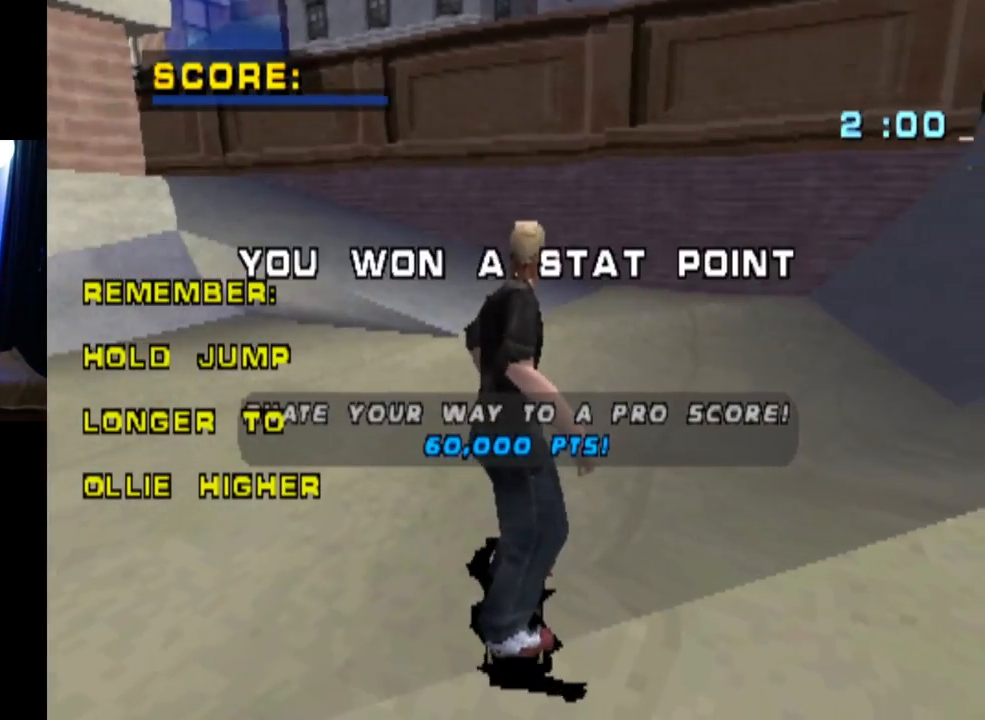
{"buttons": [], "left_stick": "center", "right_stick": "center", "events": [[367, "DPAD_DOWN", "up"], [384, "DPAD_LEFT", "up"]]}
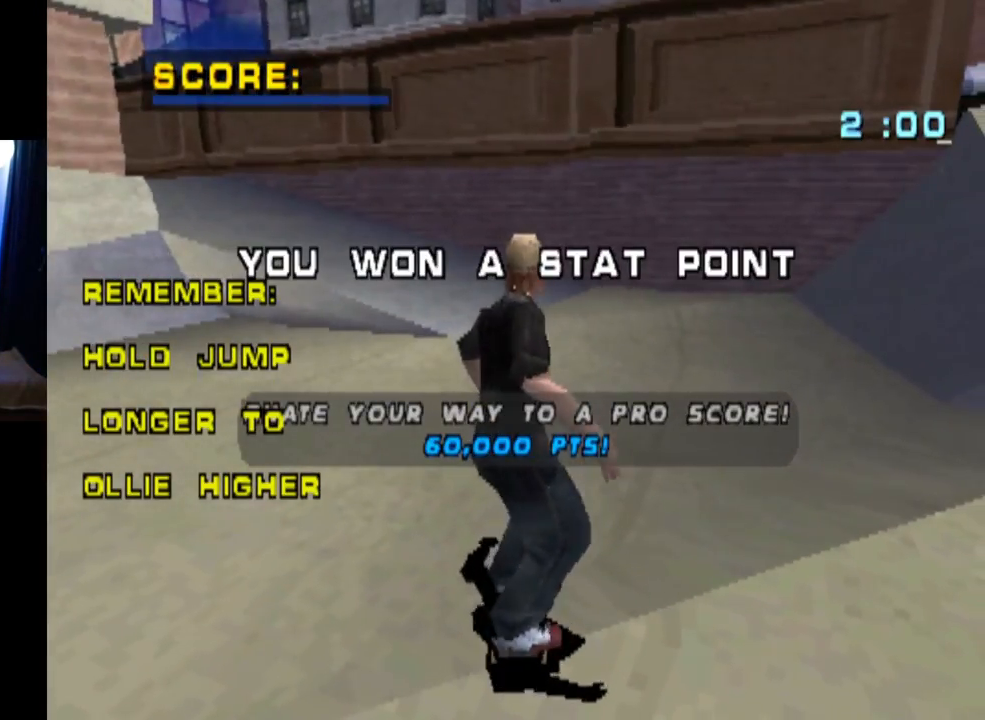
{"buttons": [], "left_stick": "center", "right_stick": "center", "events": []}
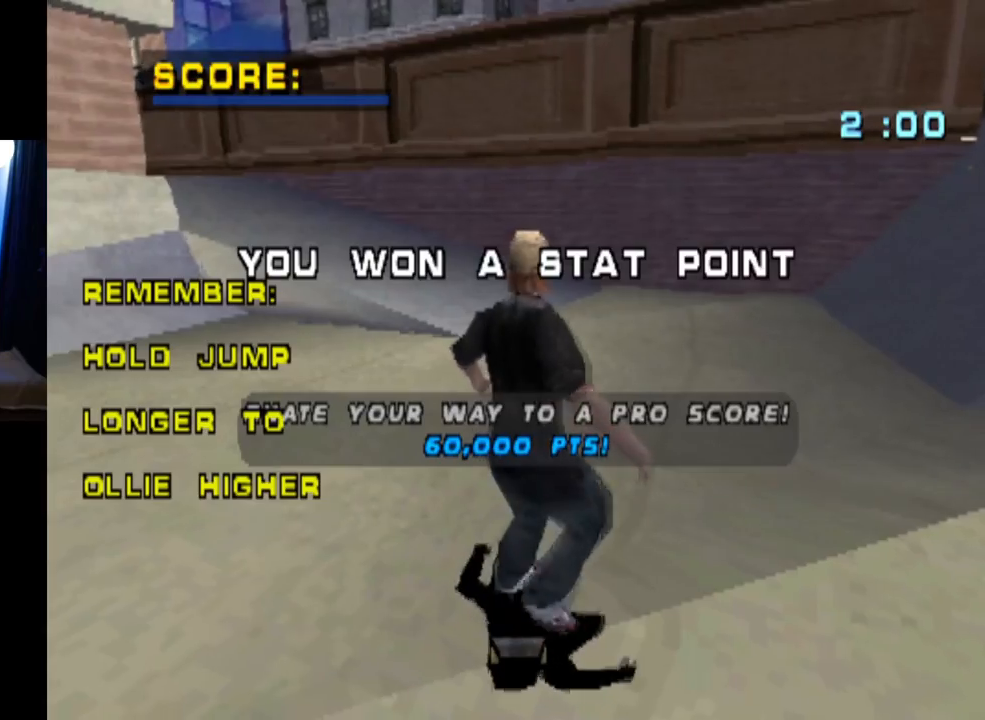
{"buttons": [], "left_stick": "center", "right_stick": "center", "events": []}
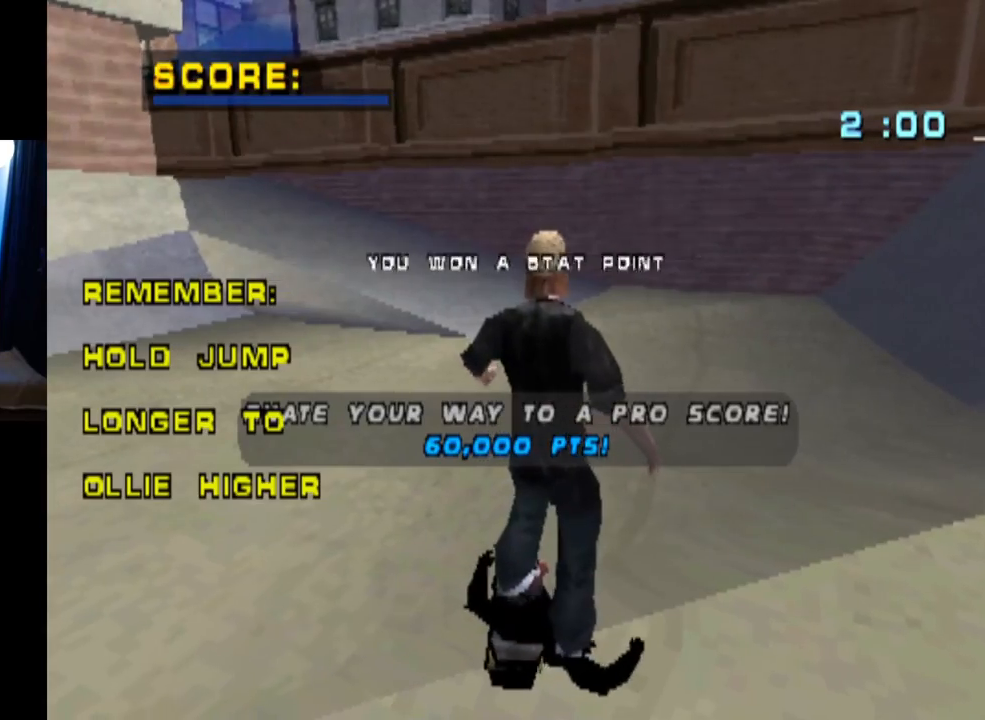
{"buttons": ["CROSS"], "left_stick": "center", "right_stick": "center", "events": [[484, "CROSS", "down"]]}
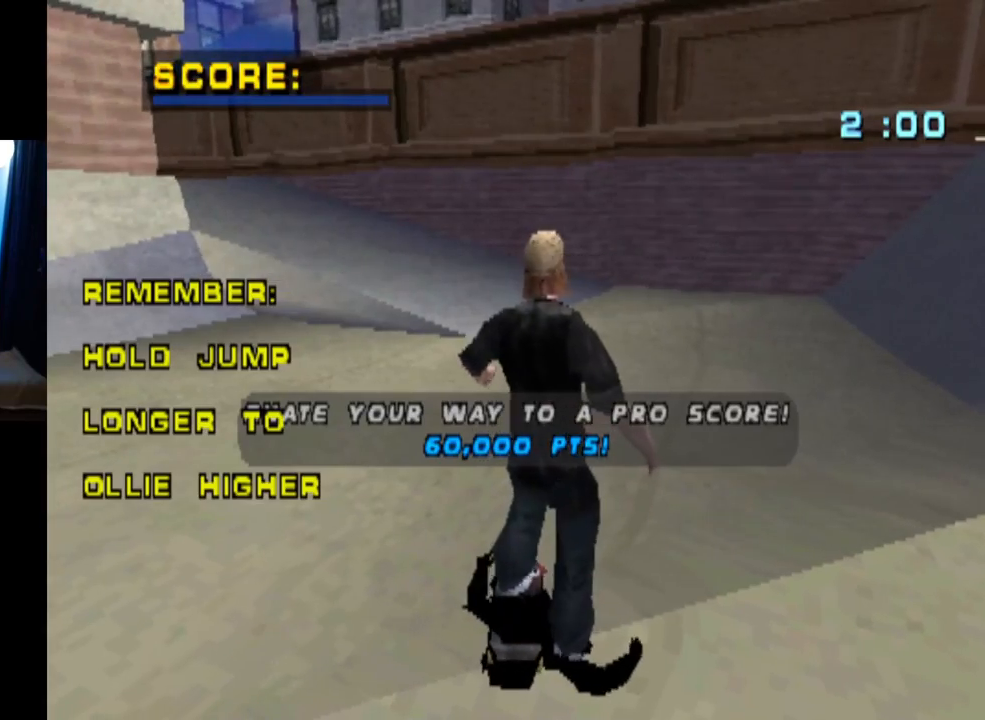
{"buttons": [], "left_stick": "center", "right_stick": "center", "events": [[134, "CROSS", "up"]]}
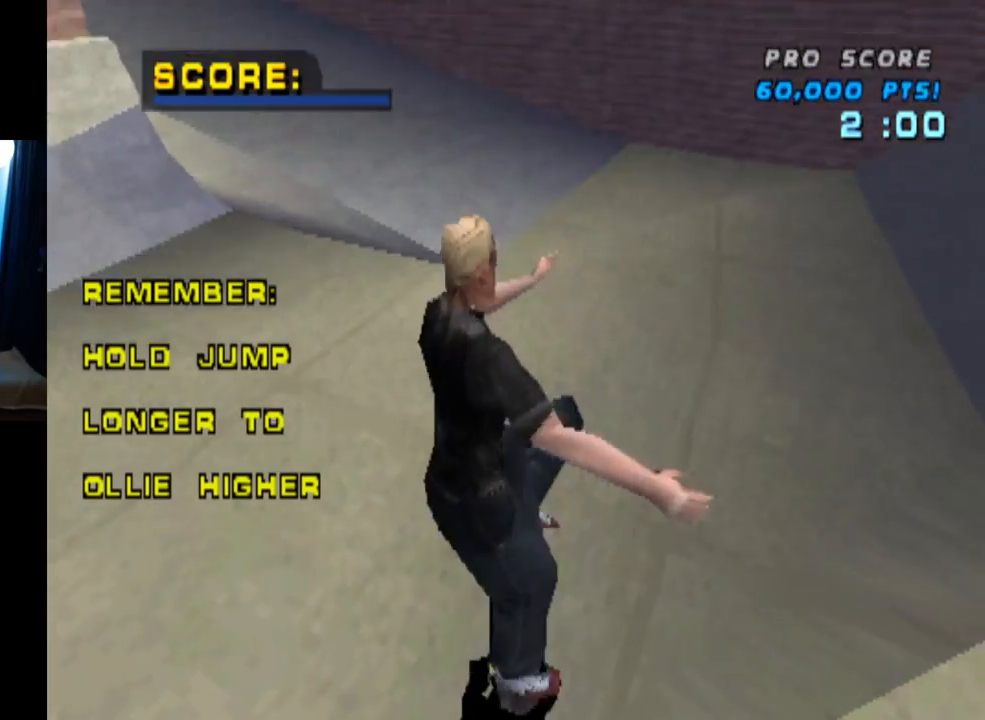
{"buttons": [], "left_stick": "center", "right_stick": "center", "events": []}
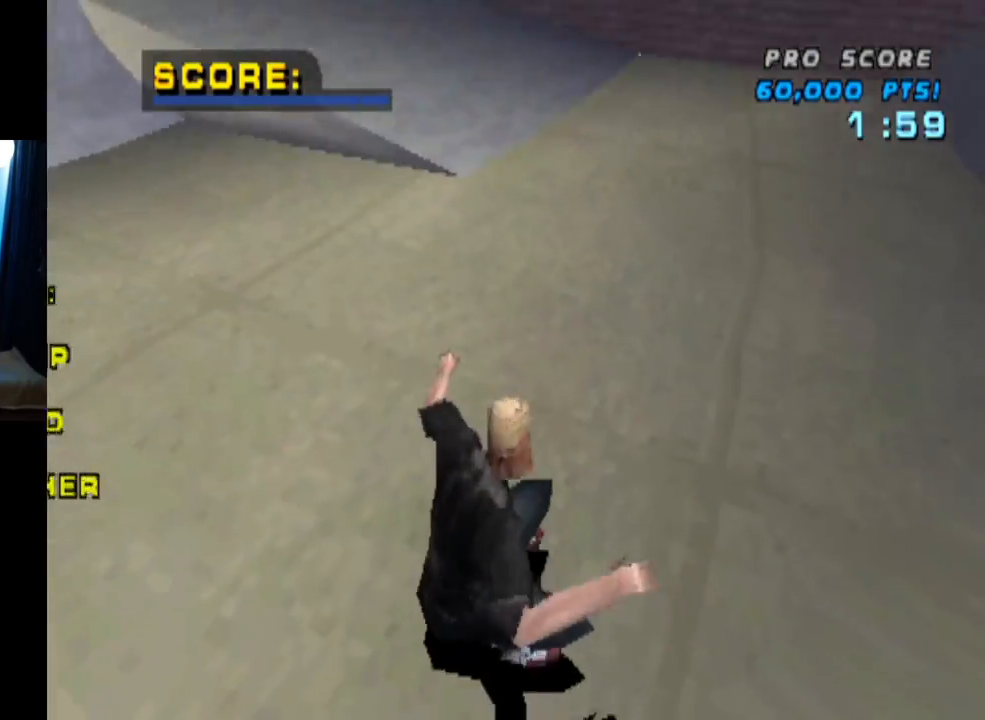
{"buttons": ["CROSS"], "left_stick": "center", "right_stick": "center", "events": [[167, "CROSS", "down"], [251, "DPAD_RIGHT", "down"], [451, "DPAD_RIGHT", "up"]]}
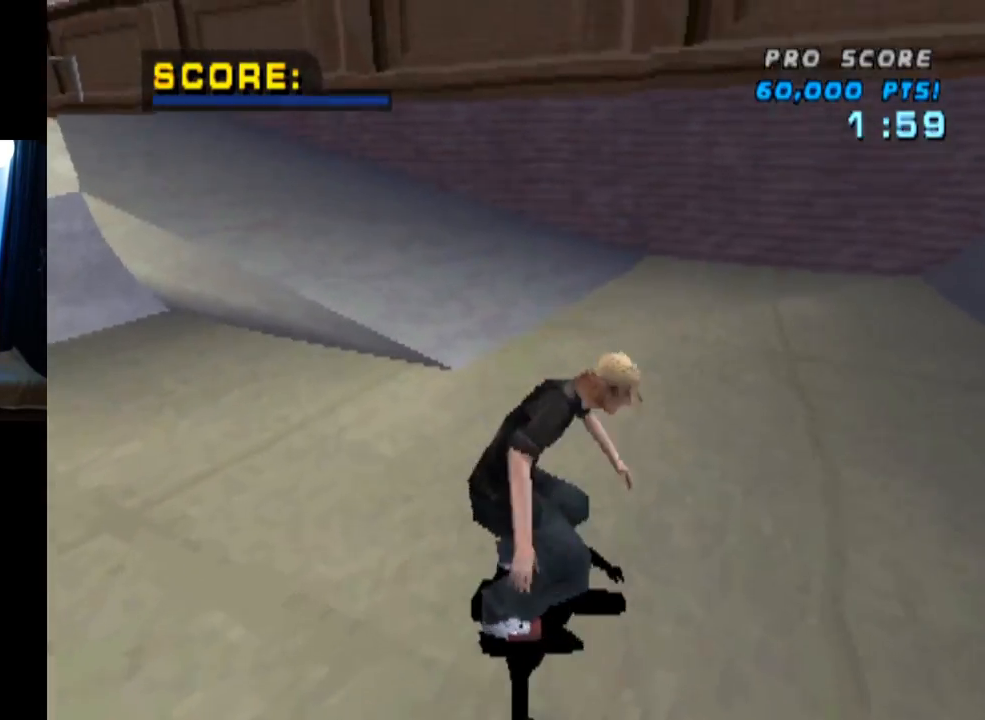
{"buttons": ["CROSS", "DPAD_LEFT"], "left_stick": "center", "right_stick": "center", "events": [[250, "DPAD_LEFT", "down"], [350, "DPAD_DOWN", "down"], [434, "DPAD_DOWN", "up"]]}
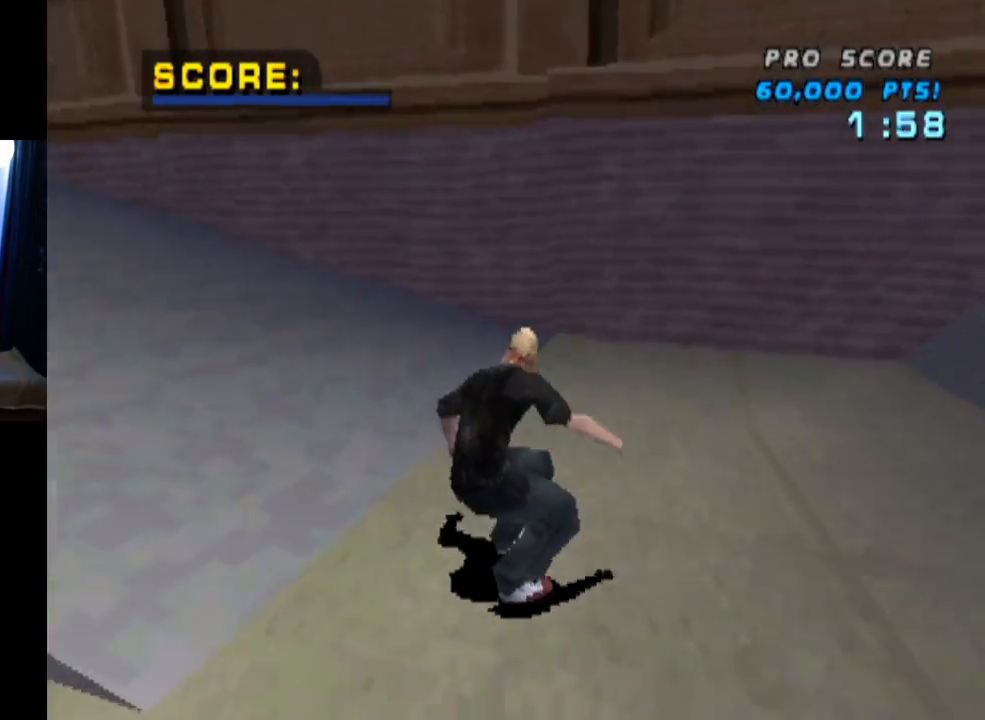
{"buttons": ["CROSS"], "left_stick": "center", "right_stick": "center", "events": [[17, "DPAD_LEFT", "up"], [100, "DPAD_LEFT", "down"], [150, "DPAD_UP", "down"], [217, "DPAD_UP", "up"], [267, "DPAD_LEFT", "up"], [367, "DPAD_UP", "down"], [467, "DPAD_UP", "up"]]}
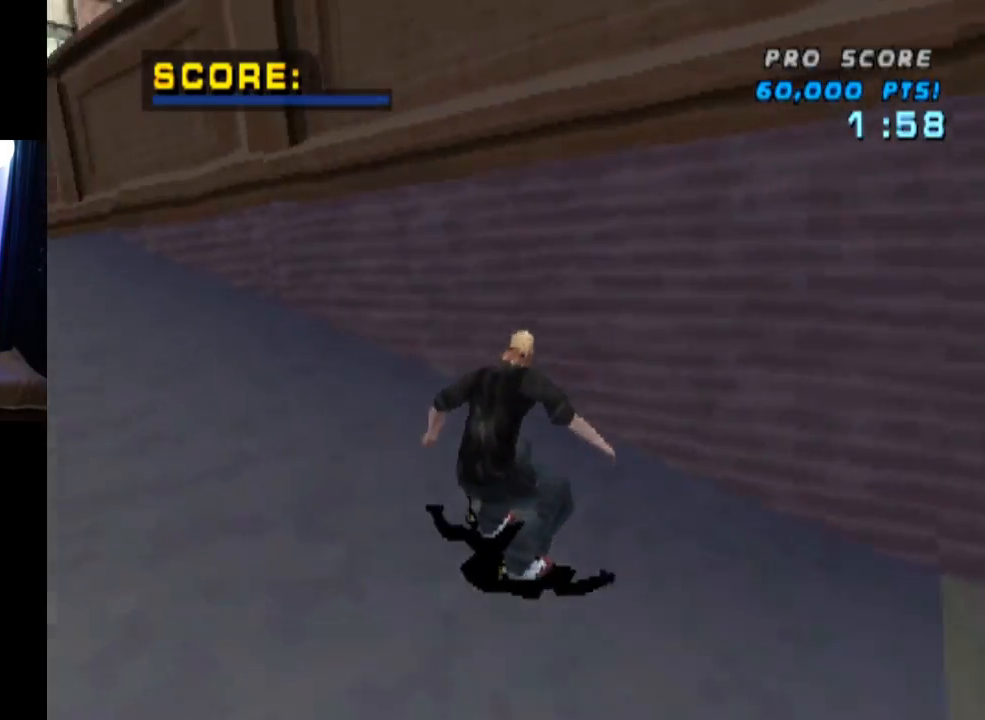
{"buttons": ["CROSS", "TRIANGLE", "DPAD_UP"], "left_stick": "center", "right_stick": "center", "events": [[16, "DPAD_UP", "down"], [83, "TRIANGLE", "down"], [117, "CROSS", "up"], [117, "DPAD_UP", "up"], [150, "DPAD_UP", "down"], [233, "DPAD_UP", "up"], [283, "DPAD_UP", "down"], [350, "CROSS", "down"], [383, "DPAD_UP", "up"], [417, "DPAD_UP", "down"]]}
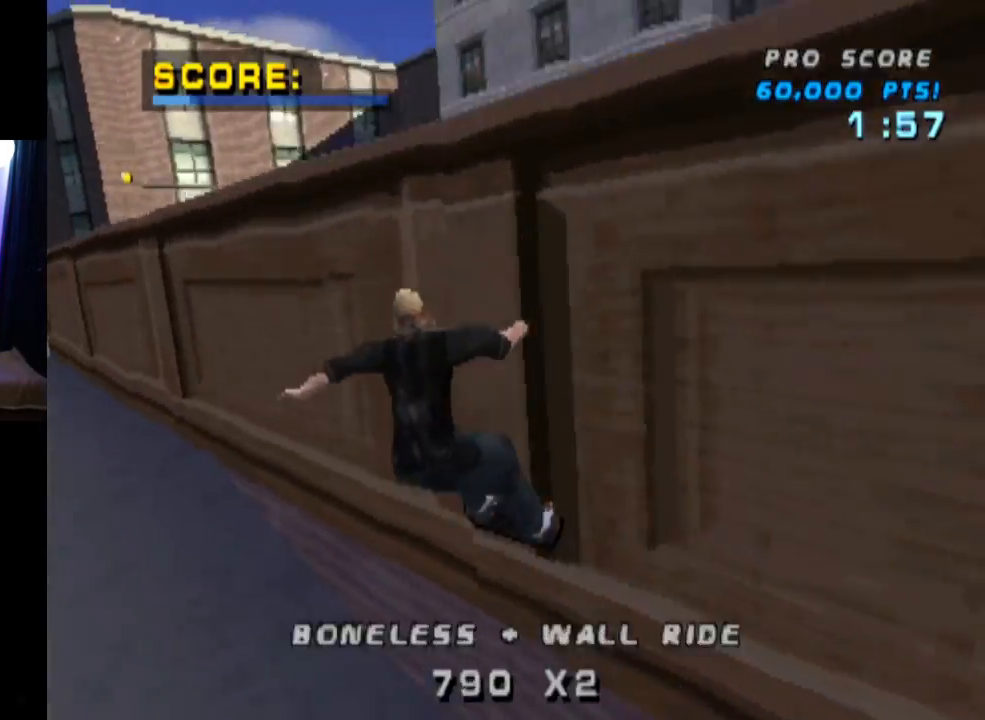
{"buttons": ["CROSS"], "left_stick": "center", "right_stick": "center", "events": [[17, "CROSS", "up"], [317, "DPAD_UP", "up"], [417, "CROSS", "down"], [434, "TRIANGLE", "up"]]}
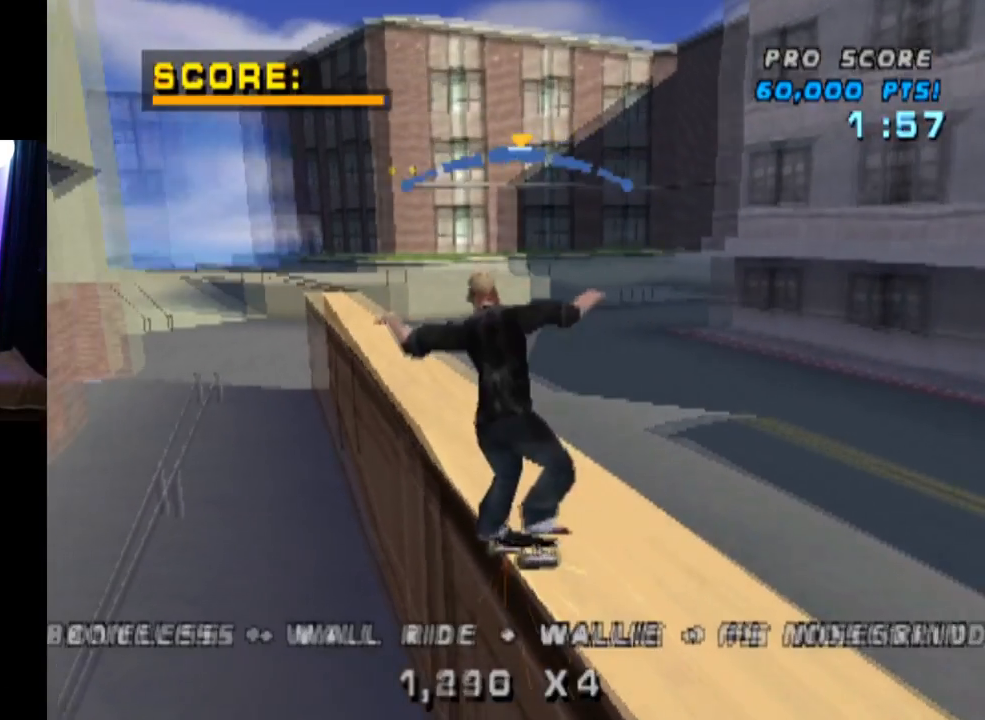
{"buttons": ["CROSS"], "left_stick": "center", "right_stick": "center", "events": [[434, "DPAD_LEFT", "down"], [500, "DPAD_LEFT", "up"]]}
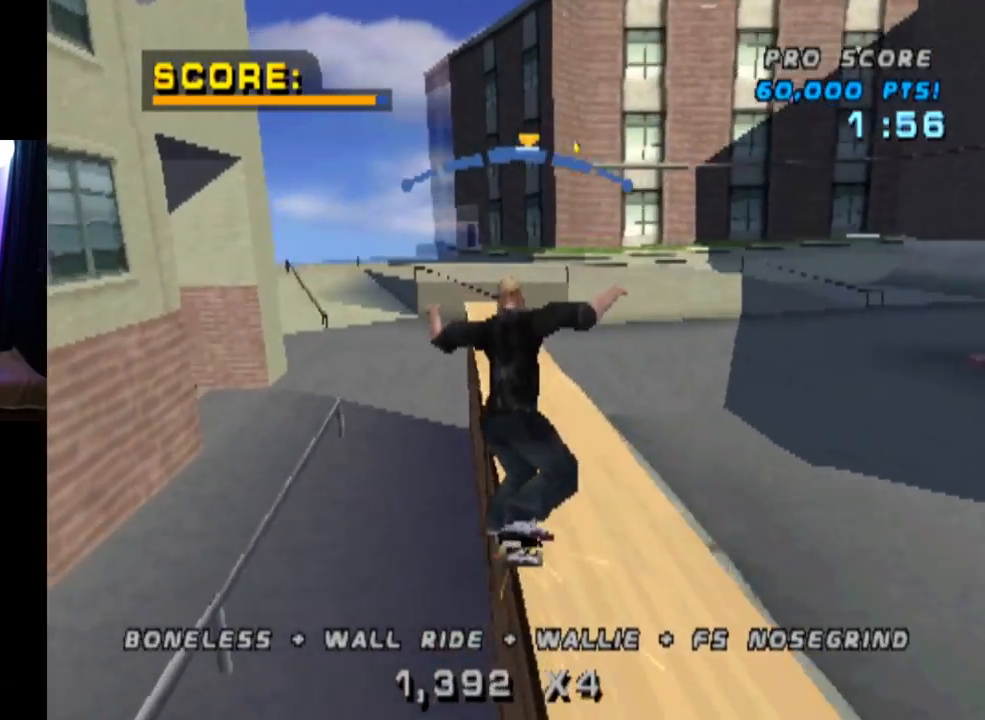
{"buttons": ["CROSS"], "left_stick": "center", "right_stick": "center", "events": []}
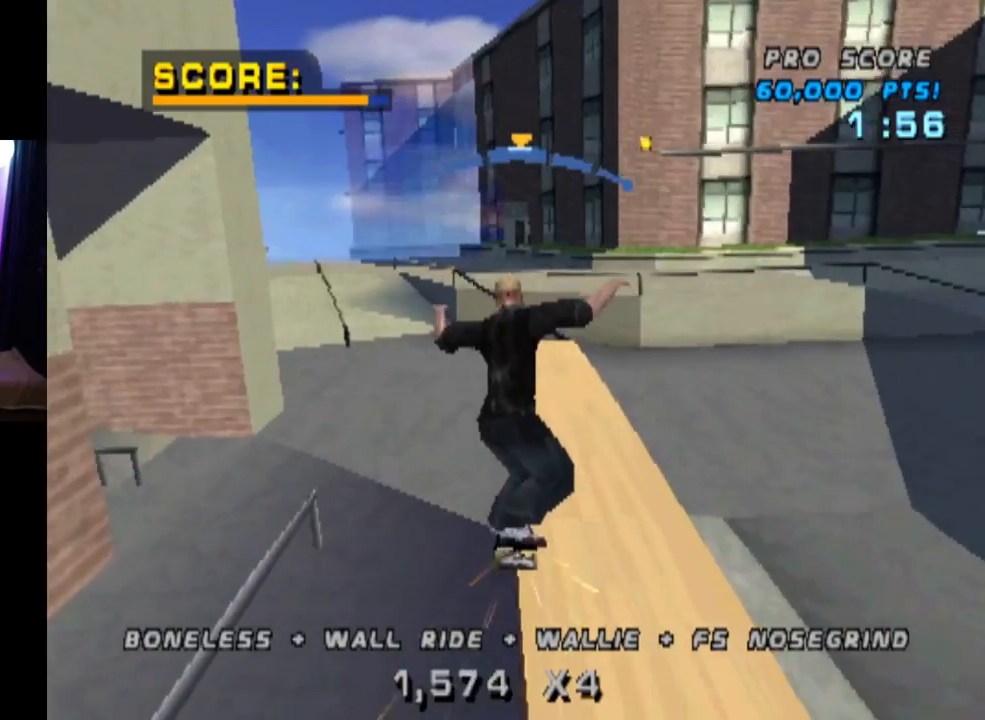
{"buttons": ["SQUARE", "R1", "DPAD_UP"], "left_stick": "center", "right_stick": "center", "events": [[33, "DPAD_RIGHT", "down"], [183, "DPAD_RIGHT", "up"], [317, "DPAD_UP", "down"], [350, "SQUARE", "down"], [367, "R1", "down"], [400, "CROSS", "up"]]}
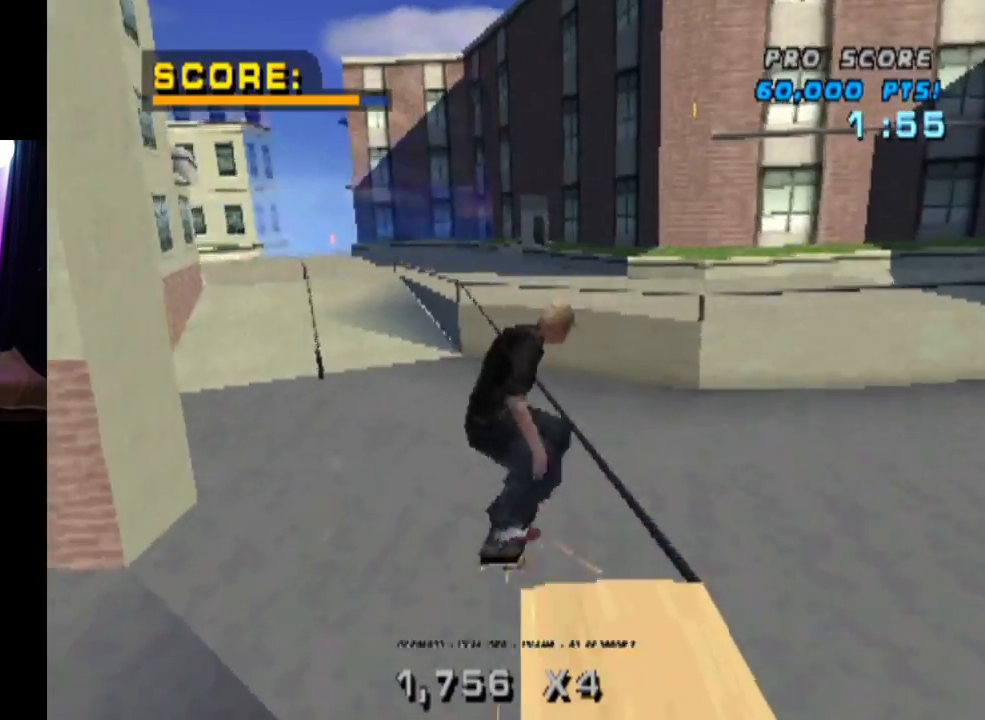
{"buttons": ["TRIANGLE", "R1", "DPAD_UP"], "left_stick": "center", "right_stick": "center", "events": [[34, "DPAD_UP", "up"], [50, "SQUARE", "up"], [167, "DPAD_UP", "down"], [301, "DPAD_UP", "up"], [367, "DPAD_UP", "down"], [401, "TRIANGLE", "down"]]}
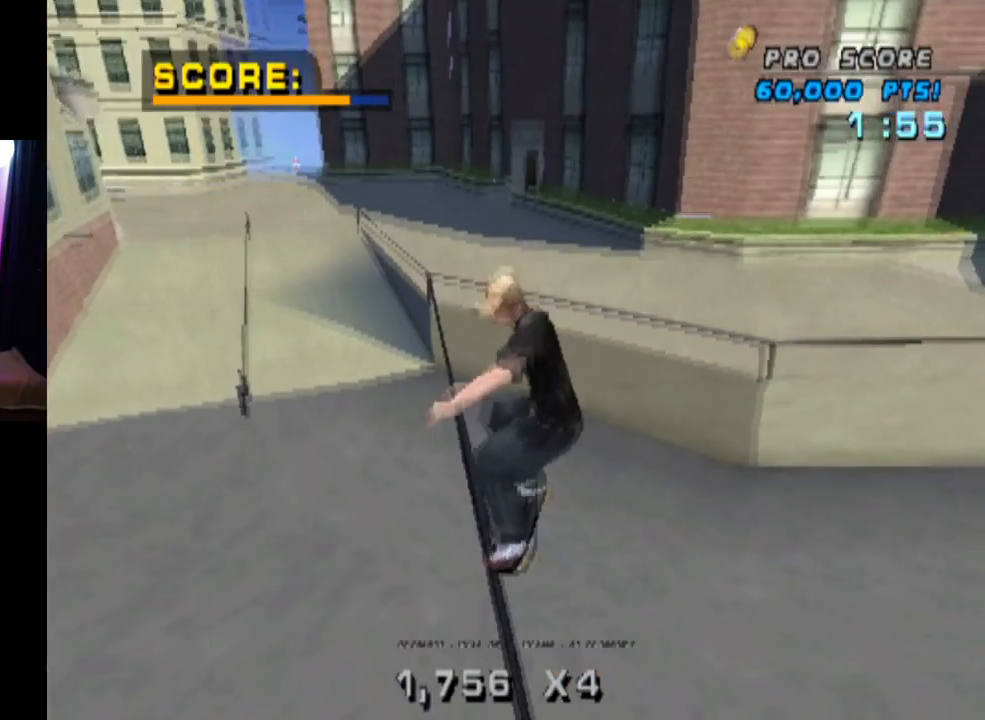
{"buttons": ["SQUARE", "L1", "DPAD_UP"], "left_stick": "center", "right_stick": "center", "events": [[217, "DPAD_UP", "up"], [350, "CROSS", "down"], [350, "TRIANGLE", "up"], [367, "R1", "up"], [434, "DPAD_UP", "down"], [450, "L1", "down"], [450, "SQUARE", "down"], [484, "CROSS", "up"]]}
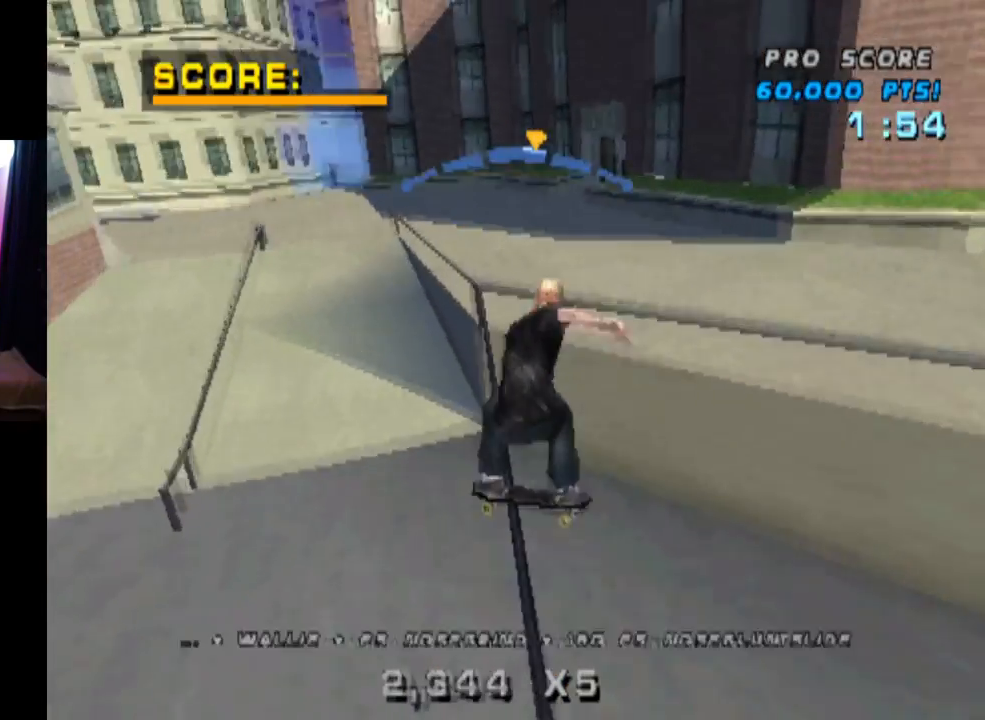
{"buttons": ["TRIANGLE", "L1"], "left_stick": "center", "right_stick": "center", "events": [[134, "DPAD_UP", "up"], [134, "SQUARE", "up"], [434, "TRIANGLE", "down"]]}
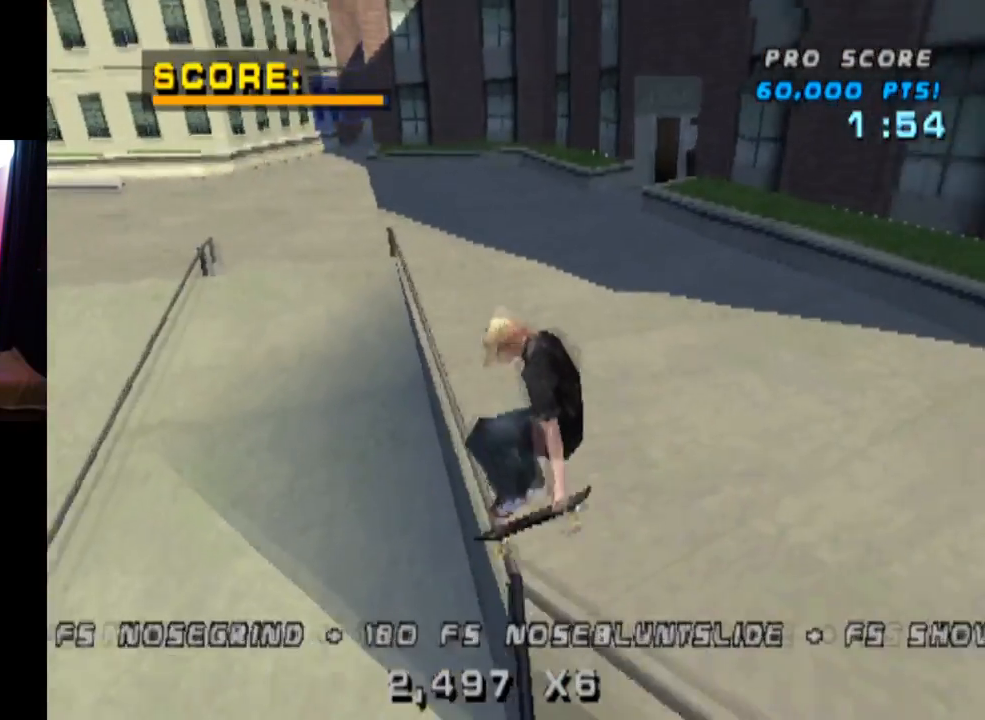
{"buttons": ["CROSS", "DPAD_DOWN", "DPAD_LEFT"], "left_stick": "center", "right_stick": "center", "events": [[16, "L1", "up"], [350, "DPAD_LEFT", "down"], [417, "CROSS", "down"], [417, "TRIANGLE", "up"], [467, "DPAD_DOWN", "down"]]}